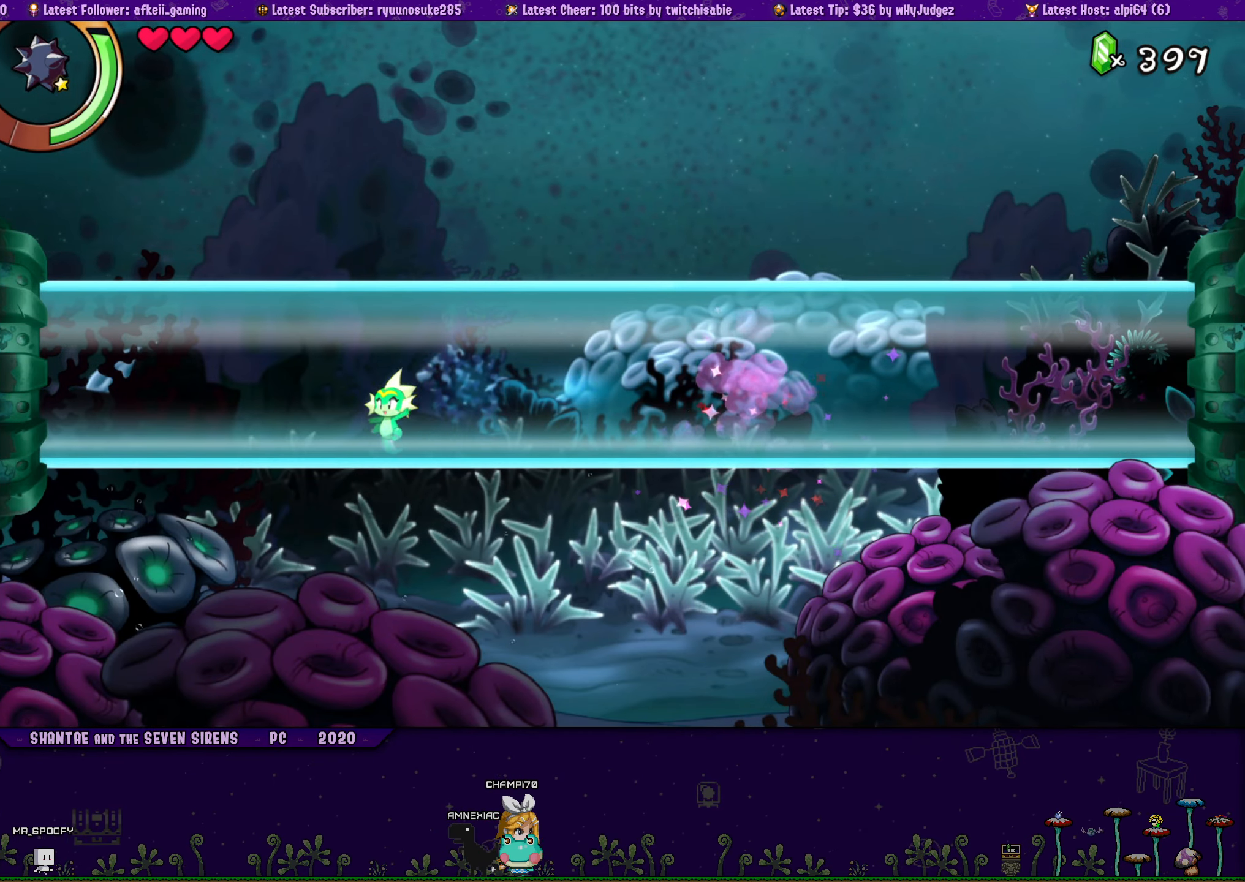
Gameplay with a controller (PlayStation layout); each line is a JSON object with the inputs held at the frame after it. "button_events" lists button changes between this image and that frame as [ms after this image, input, new state], when the widget could be followed in between (sticks are given only as held states). Not read: L1 L2 L3 R1 R2 R3 TOUCHPAD left_stick right_stick.
{"buttons": ["DPAD_LEFT"], "button_events": []}
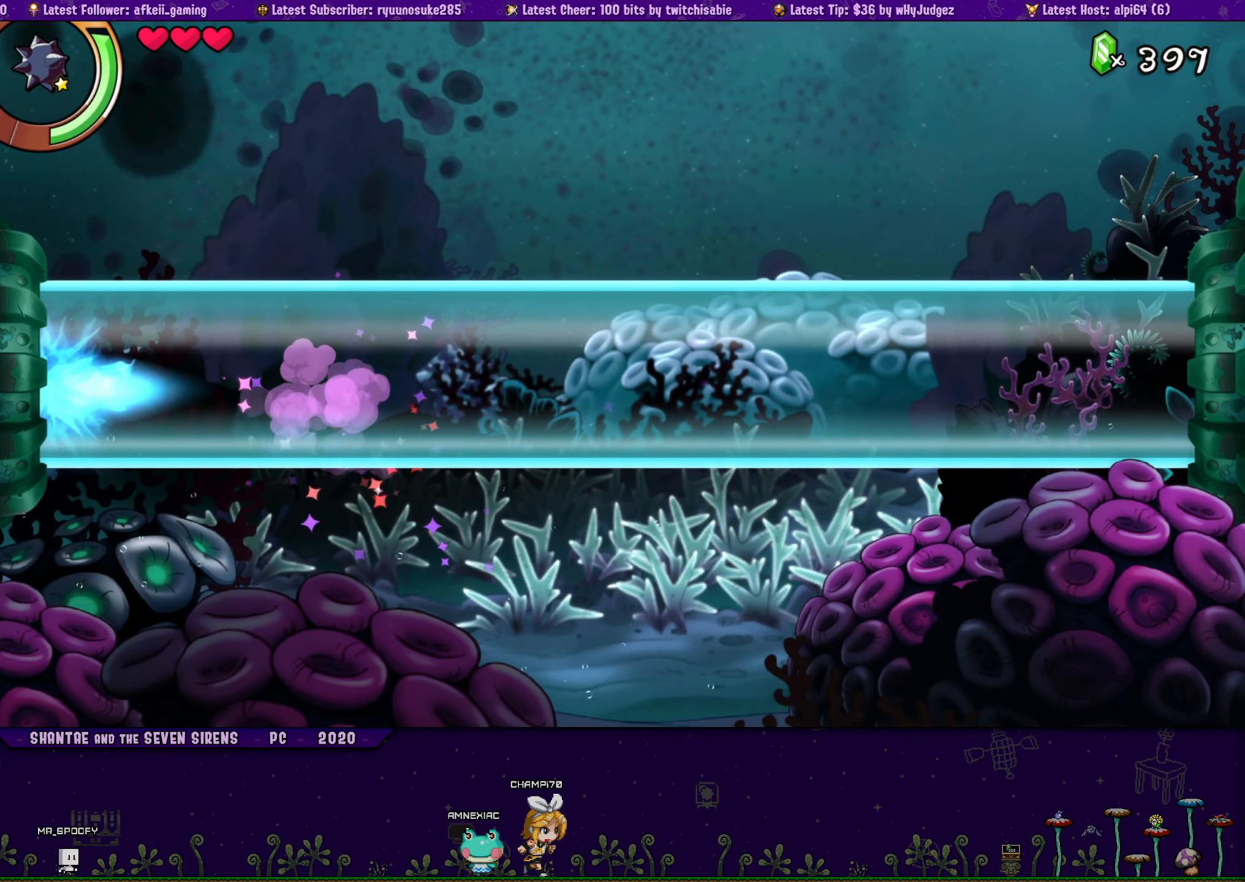
{"buttons": ["DPAD_LEFT"], "button_events": []}
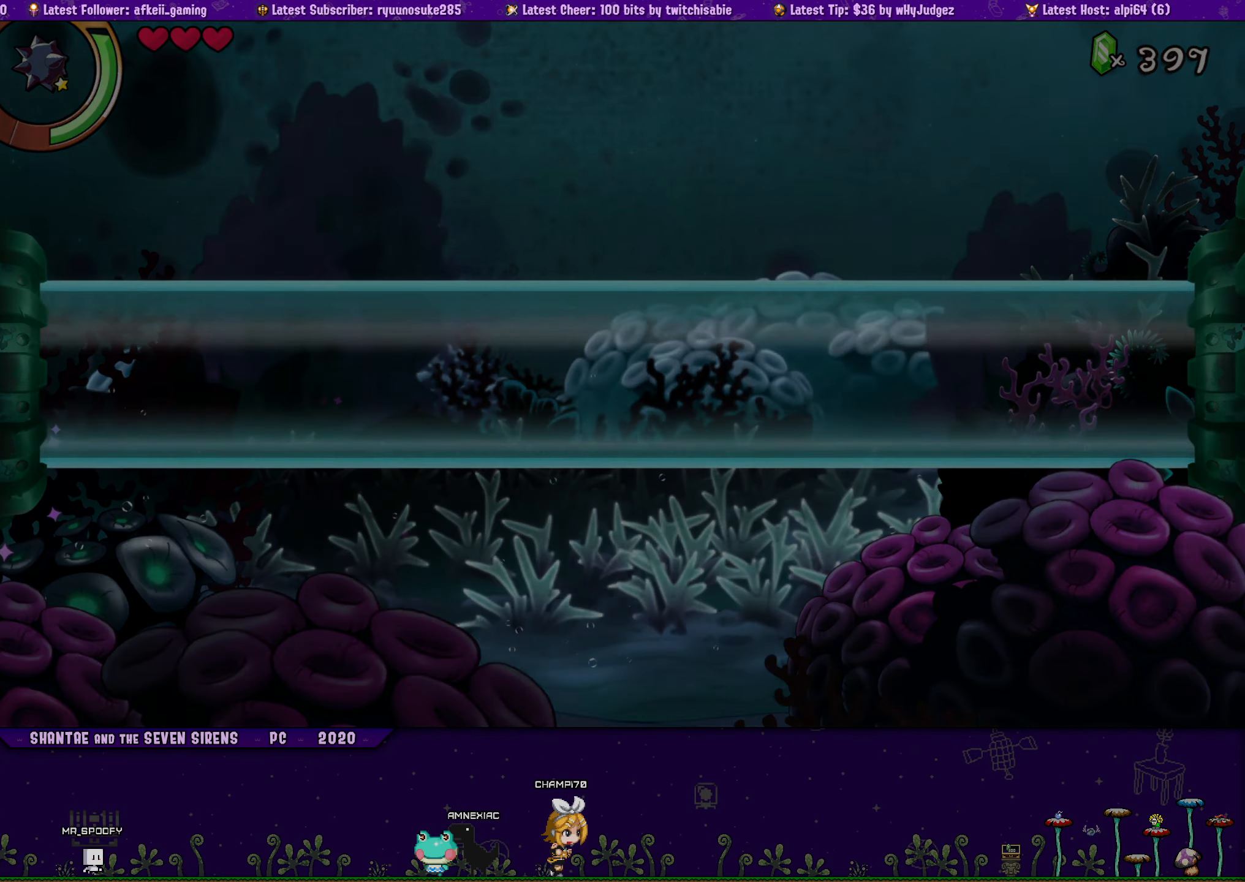
{"buttons": ["DPAD_LEFT"], "button_events": []}
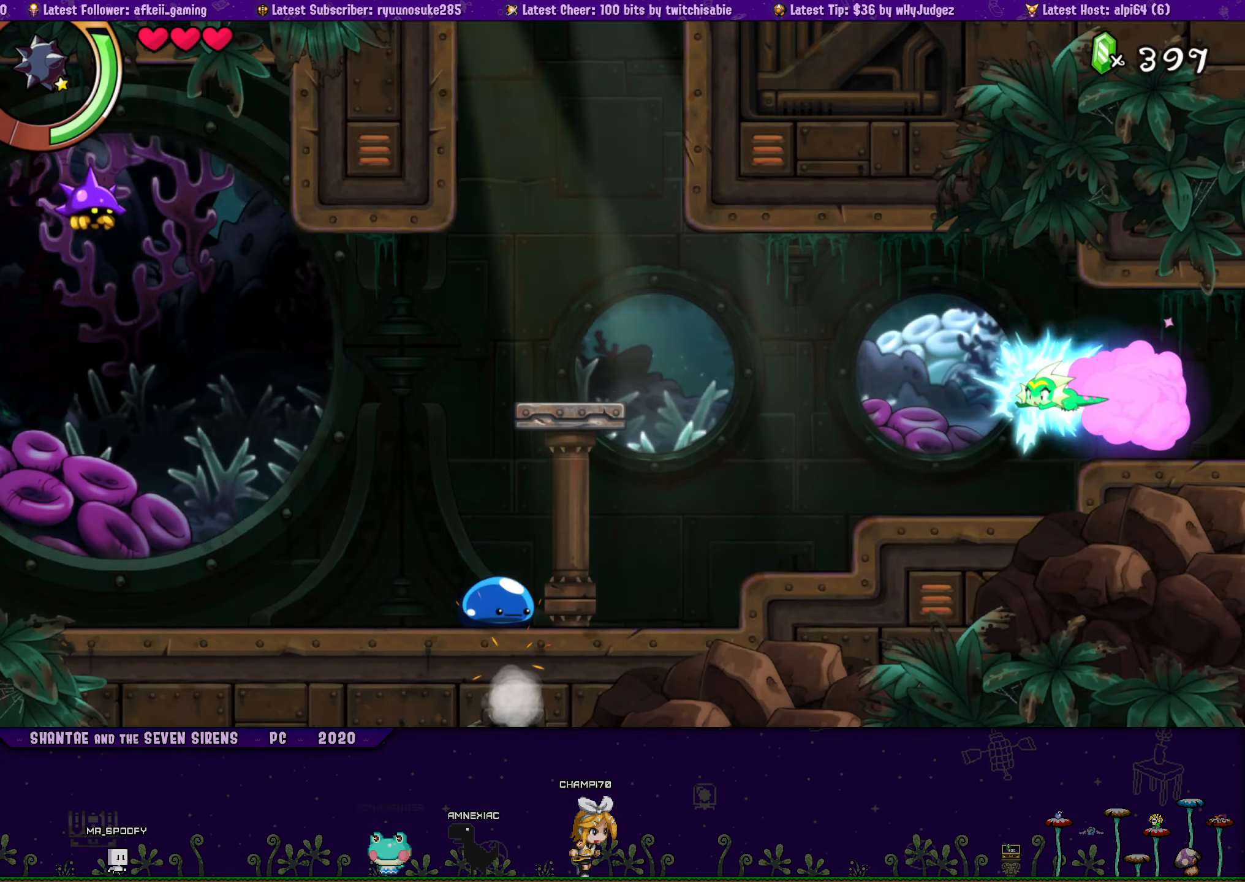
{"buttons": ["CROSS", "DPAD_LEFT"], "button_events": [[367, "DPAD_LEFT", "up"], [500, "CROSS", "down"], [500, "DPAD_LEFT", "down"]]}
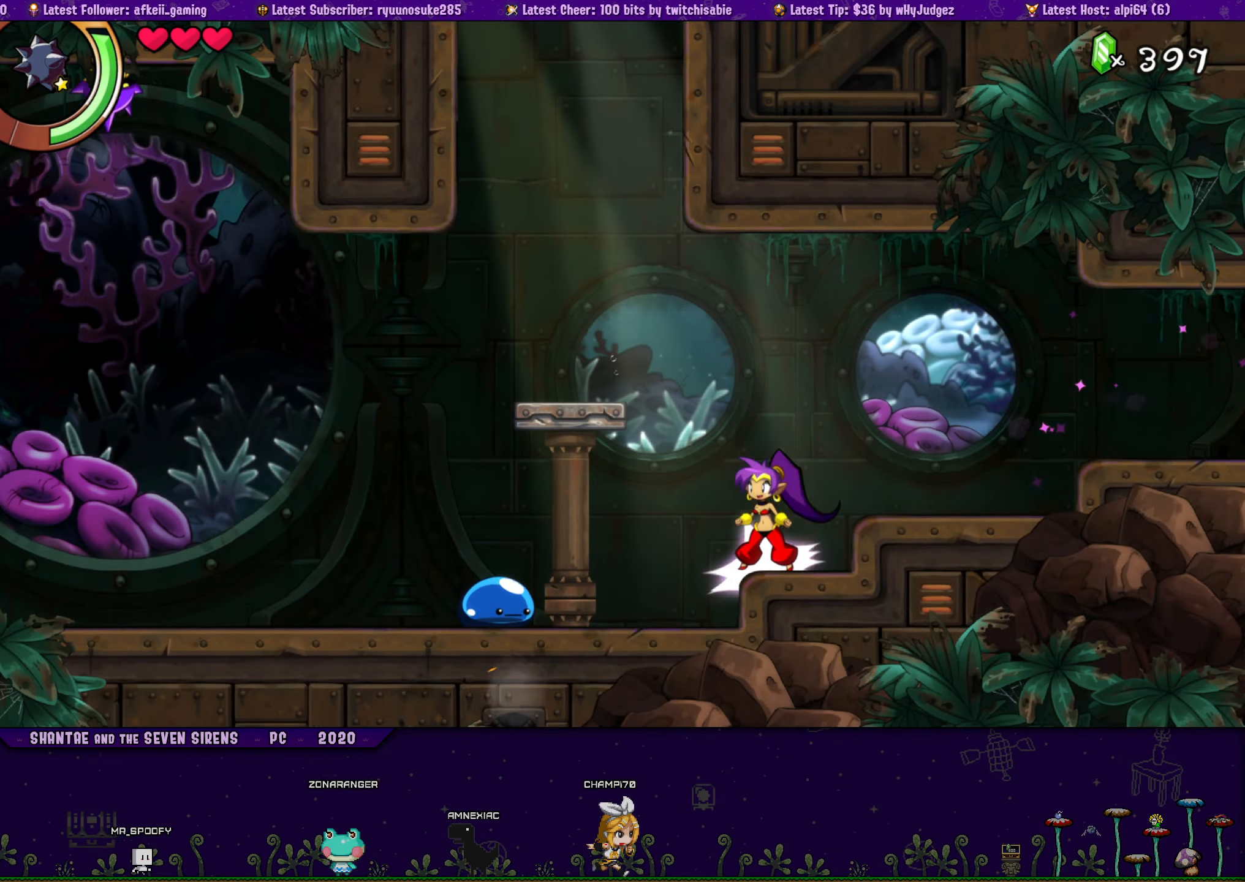
{"buttons": ["CROSS"], "button_events": [[184, "CROSS", "up"], [384, "DPAD_LEFT", "up"], [484, "CROSS", "down"]]}
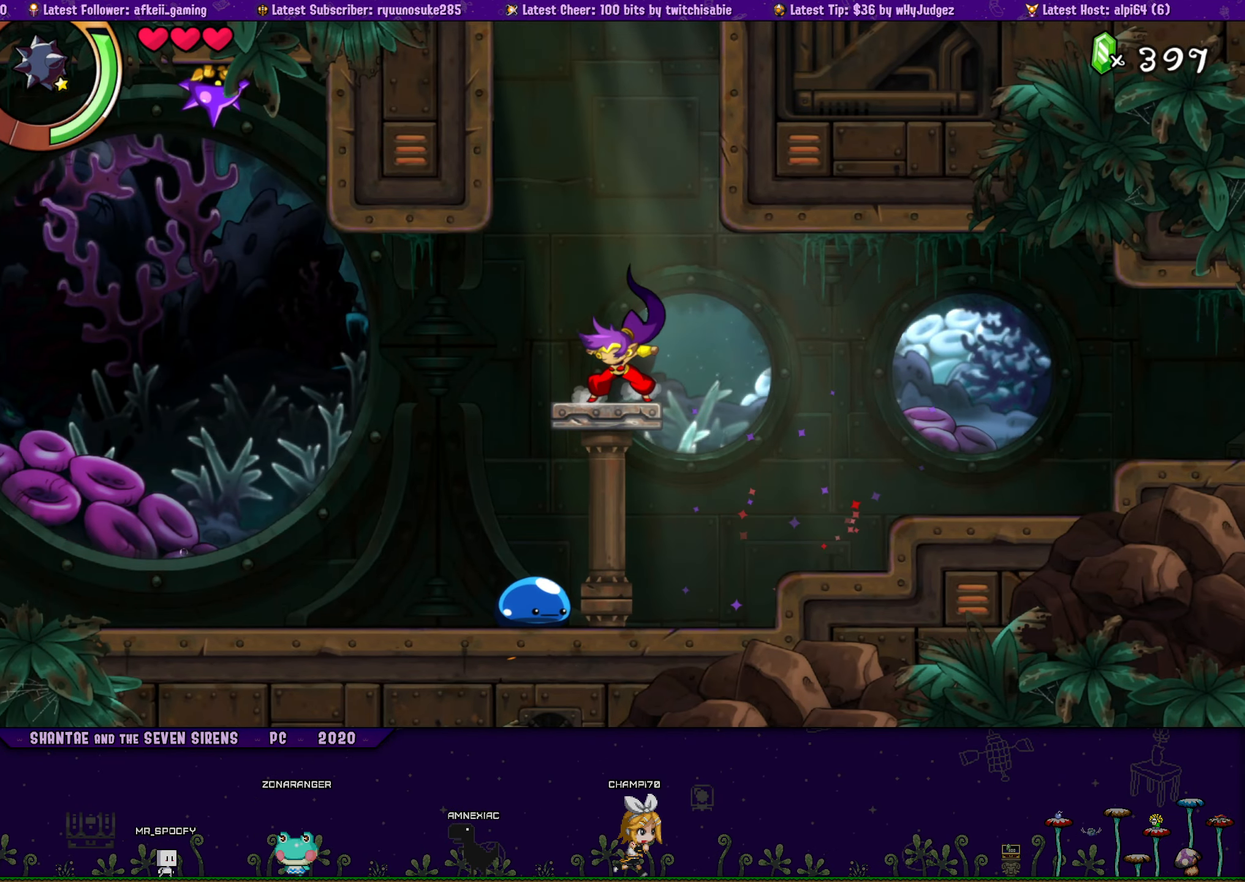
{"buttons": ["CROSS", "DPAD_UP", "DPAD_RIGHT"], "button_events": [[67, "DPAD_RIGHT", "down"], [84, "DPAD_UP", "down"], [250, "CROSS", "up"], [383, "CROSS", "down"]]}
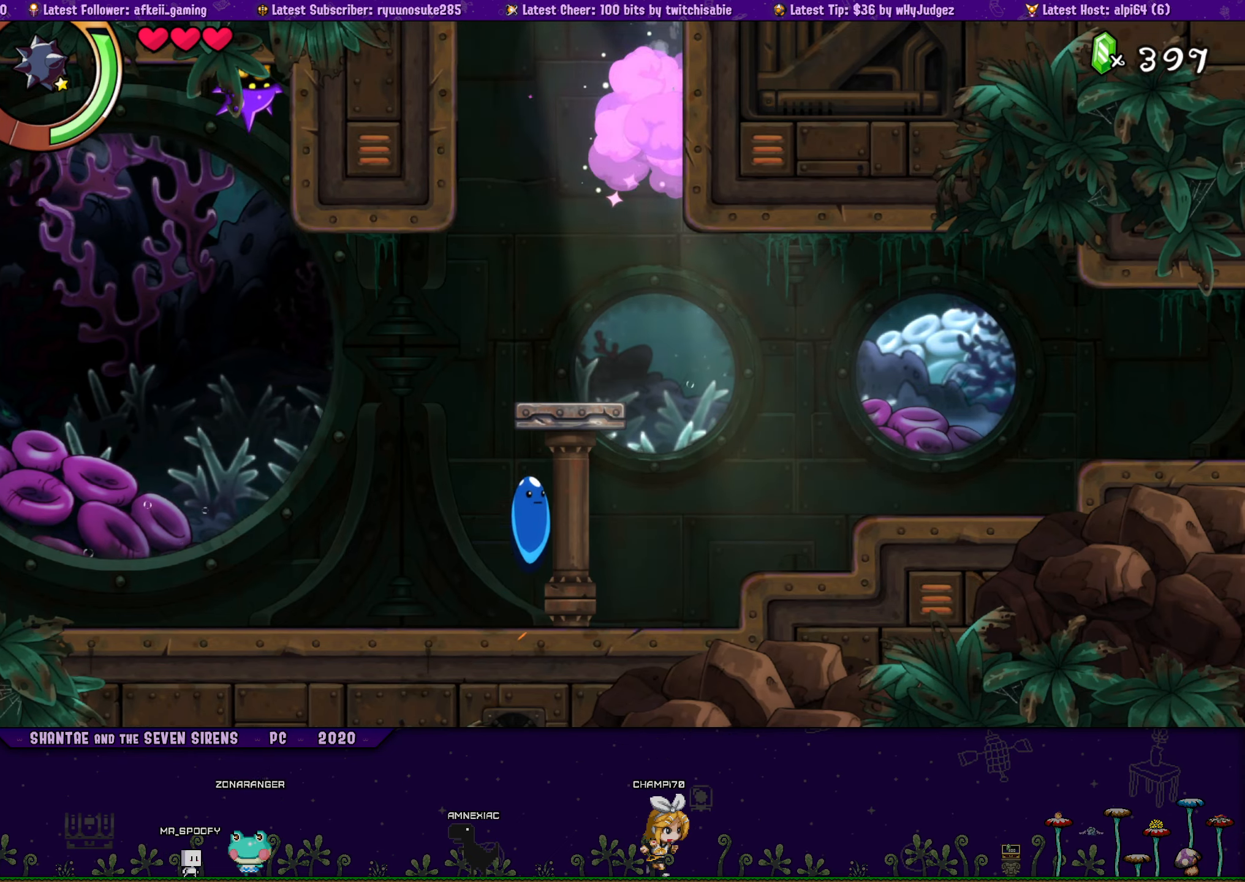
{"buttons": ["DPAD_UP", "DPAD_RIGHT"], "button_events": [[216, "CROSS", "up"], [316, "CROSS", "down"], [483, "CROSS", "up"]]}
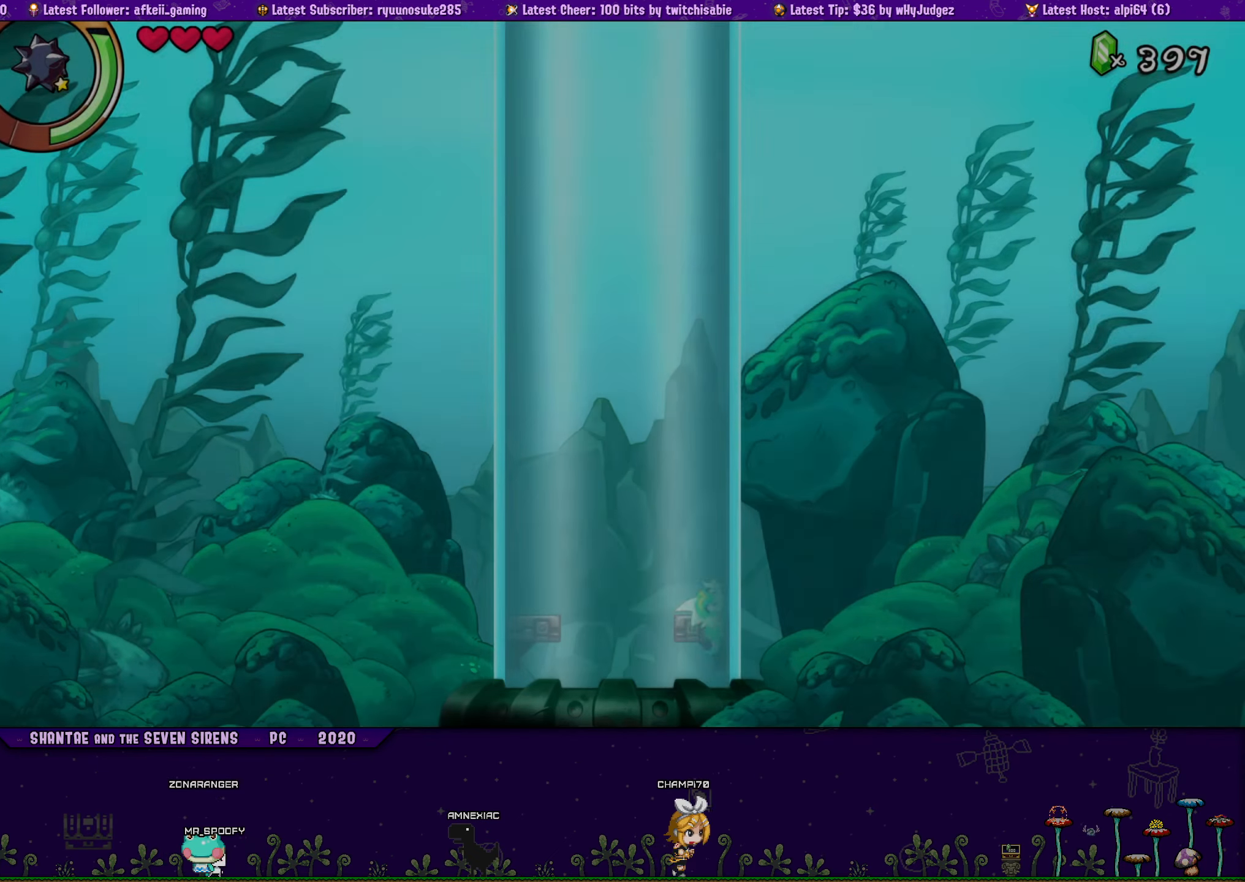
{"buttons": ["CROSS", "DPAD_UP", "DPAD_RIGHT"], "button_events": [[66, "CROSS", "down"], [316, "CROSS", "up"], [383, "CROSS", "down"]]}
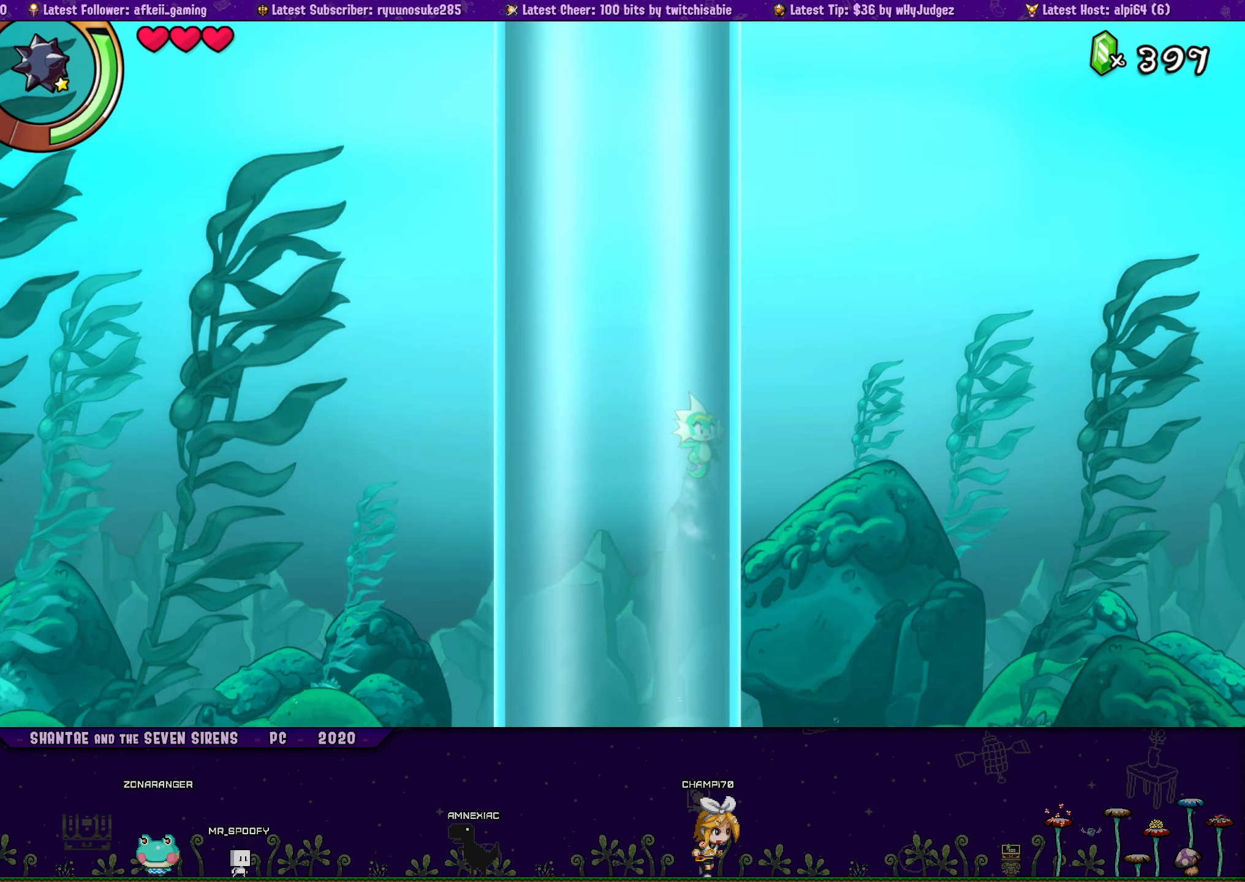
{"buttons": ["CROSS", "DPAD_UP", "DPAD_RIGHT"], "button_events": [[100, "CROSS", "up"], [183, "CROSS", "down"], [383, "CROSS", "up"], [483, "CROSS", "down"]]}
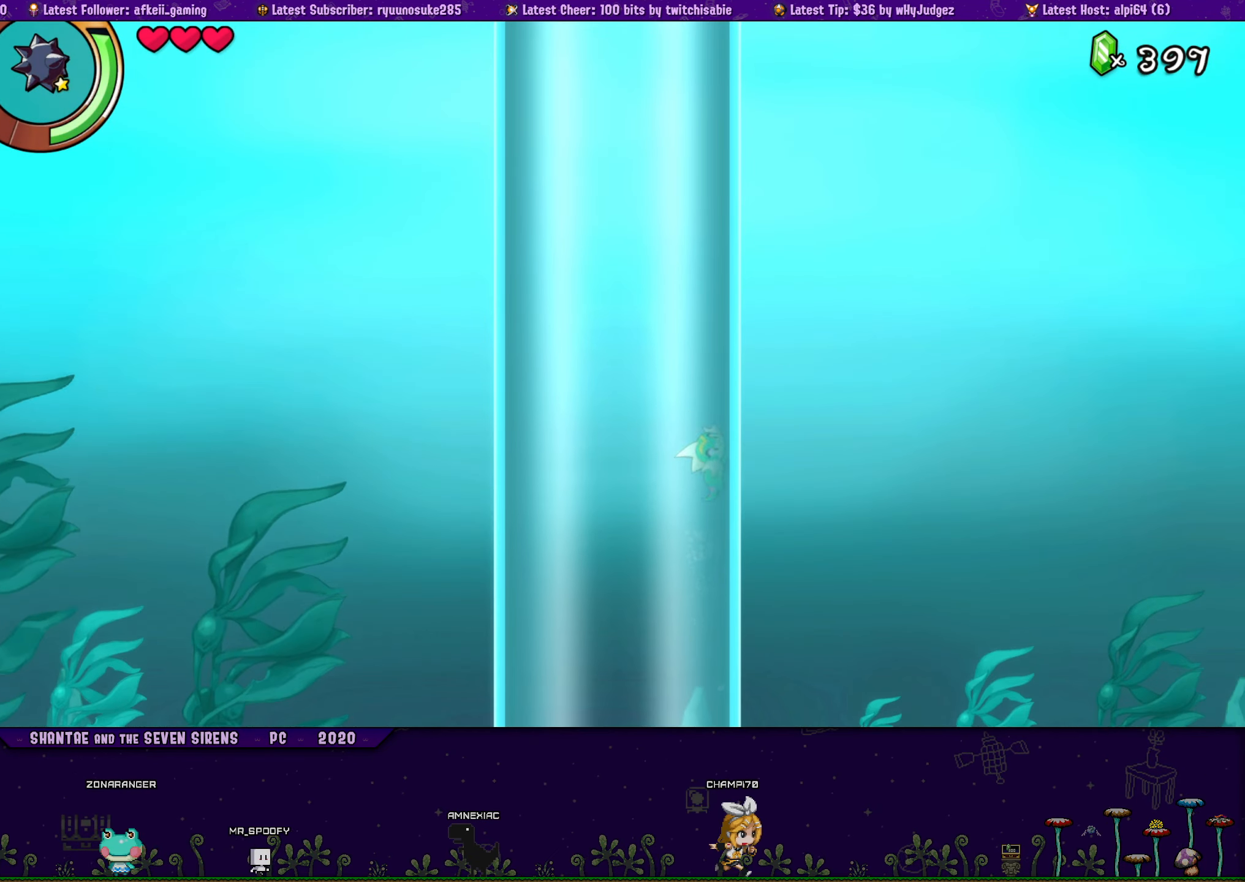
{"buttons": ["DPAD_UP", "DPAD_RIGHT"], "button_events": [[183, "CROSS", "up"], [283, "CROSS", "down"], [483, "CROSS", "up"]]}
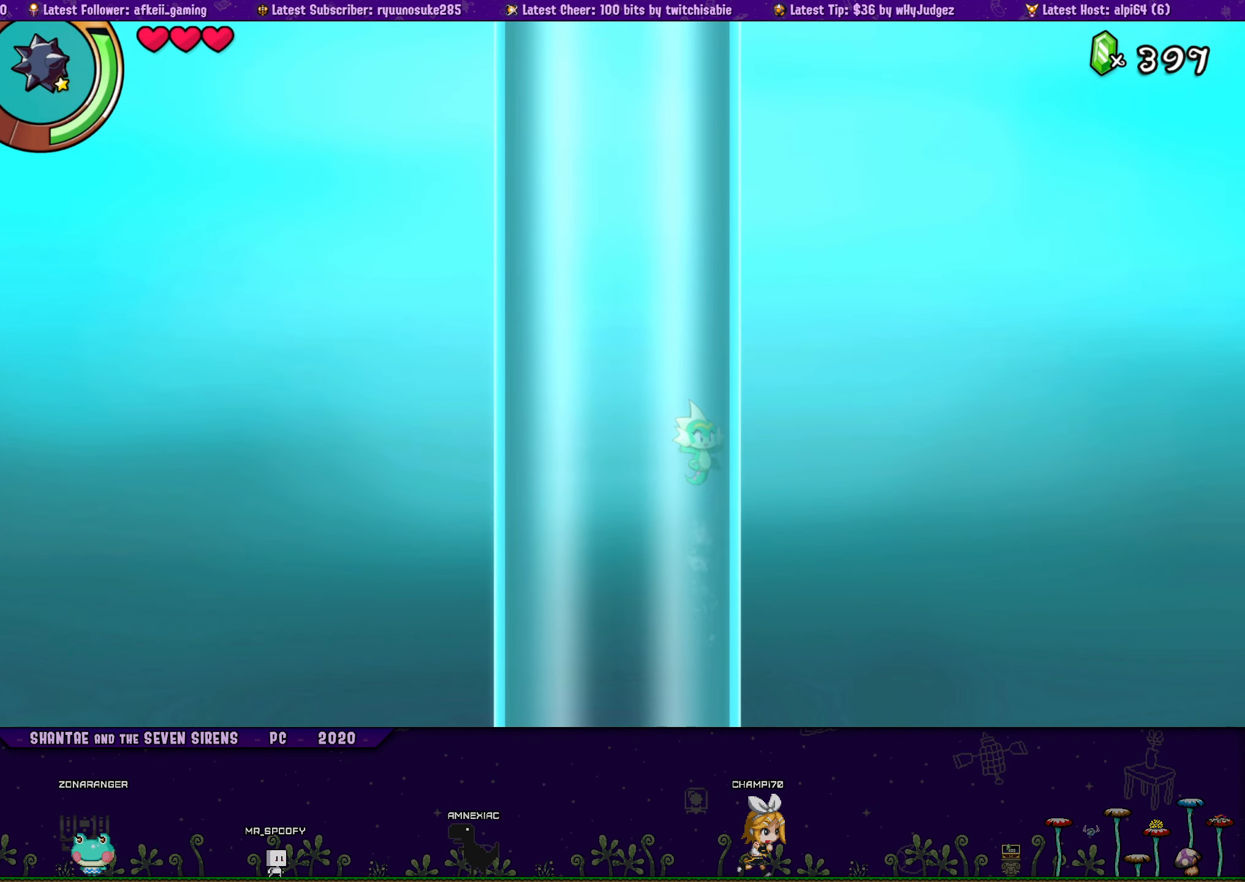
{"buttons": ["CROSS", "DPAD_UP", "DPAD_RIGHT"], "button_events": [[66, "CROSS", "down"], [283, "CROSS", "up"], [383, "CROSS", "down"]]}
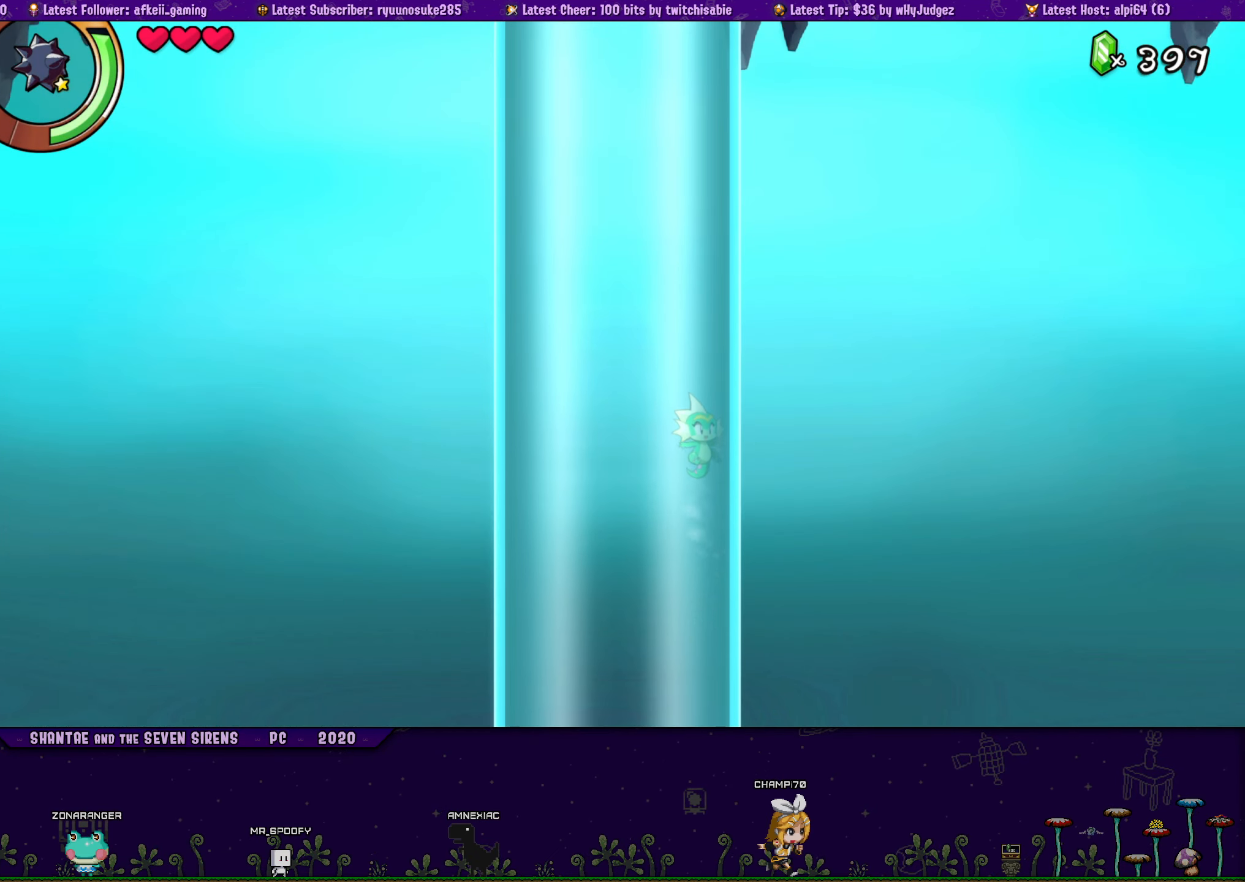
{"buttons": ["CROSS", "DPAD_UP", "DPAD_RIGHT"], "button_events": [[66, "CROSS", "up"], [183, "CROSS", "down"], [400, "CROSS", "up"], [500, "CROSS", "down"]]}
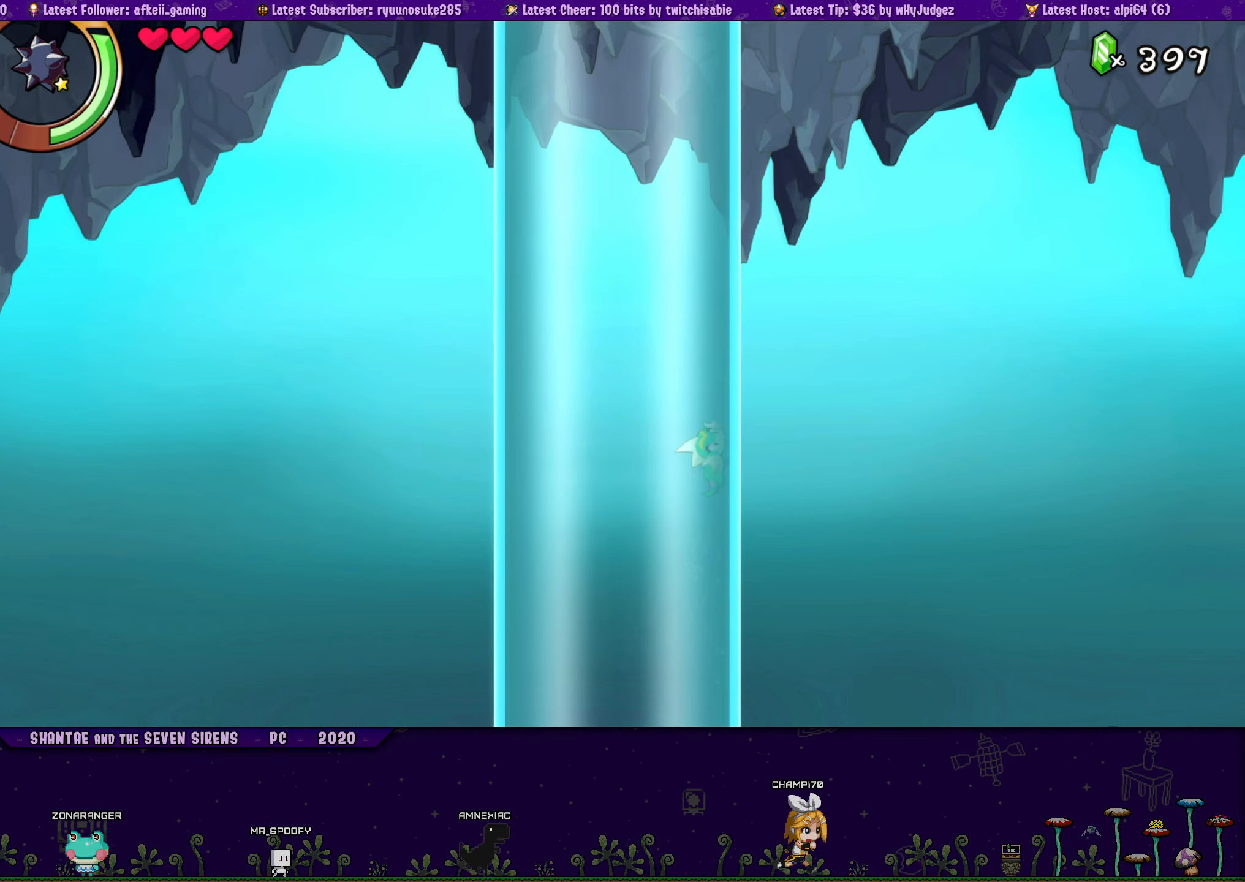
{"buttons": ["DPAD_UP", "DPAD_RIGHT"], "button_events": [[200, "CROSS", "up"], [300, "CROSS", "down"], [500, "CROSS", "up"]]}
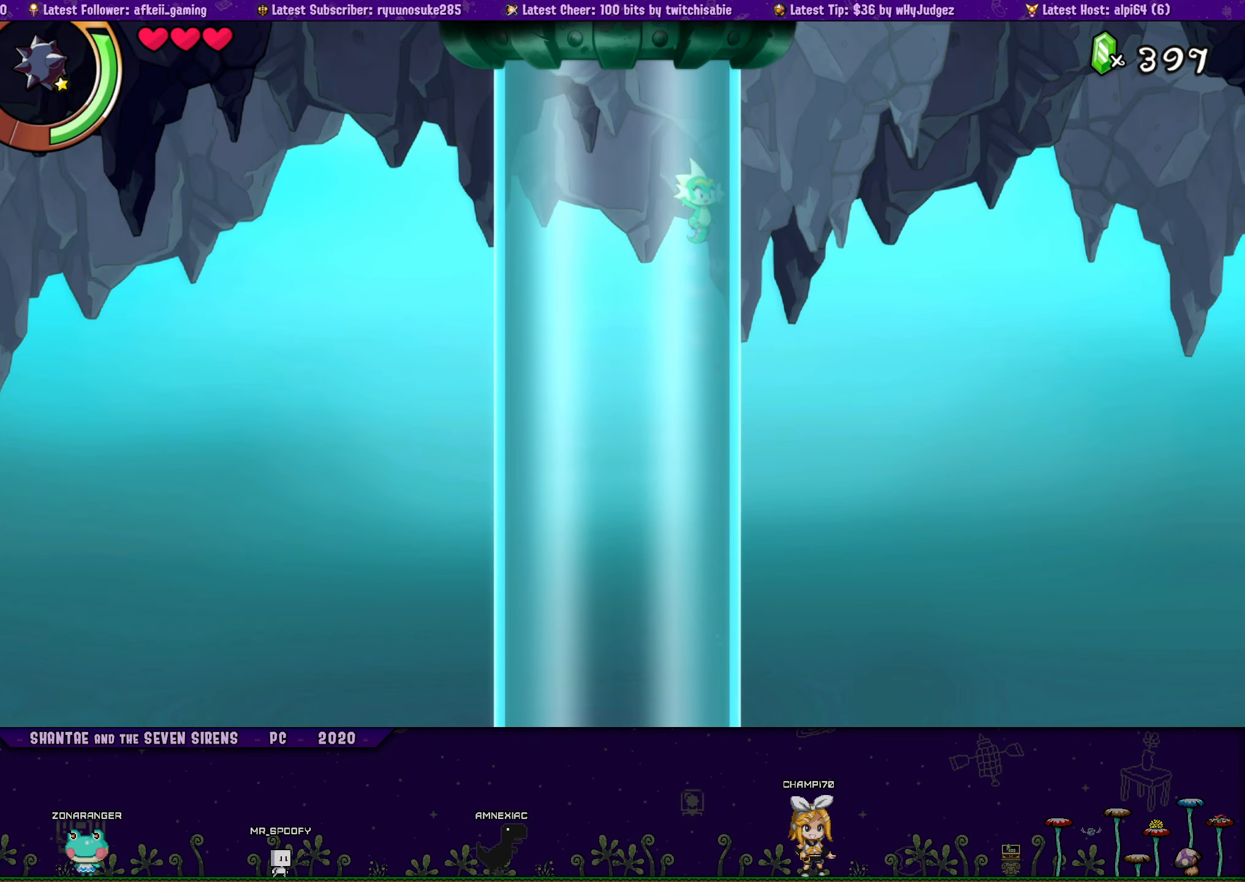
{"buttons": ["CROSS", "DPAD_UP", "DPAD_RIGHT"], "button_events": [[100, "CROSS", "down"], [300, "CROSS", "up"], [400, "CROSS", "down"]]}
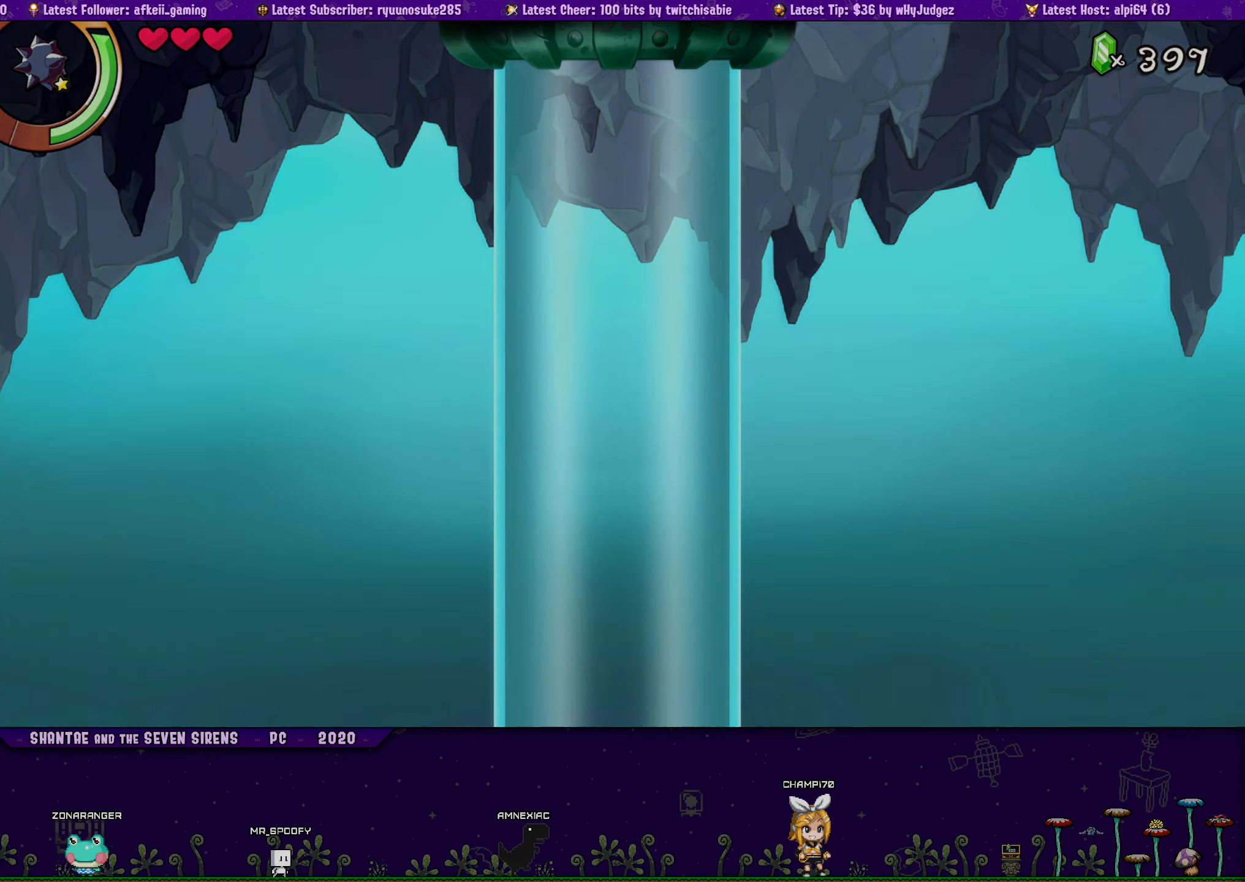
{"buttons": ["CROSS", "DPAD_UP", "DPAD_RIGHT"], "button_events": [[83, "CROSS", "up"], [216, "CROSS", "down"], [383, "CROSS", "up"], [500, "CROSS", "down"]]}
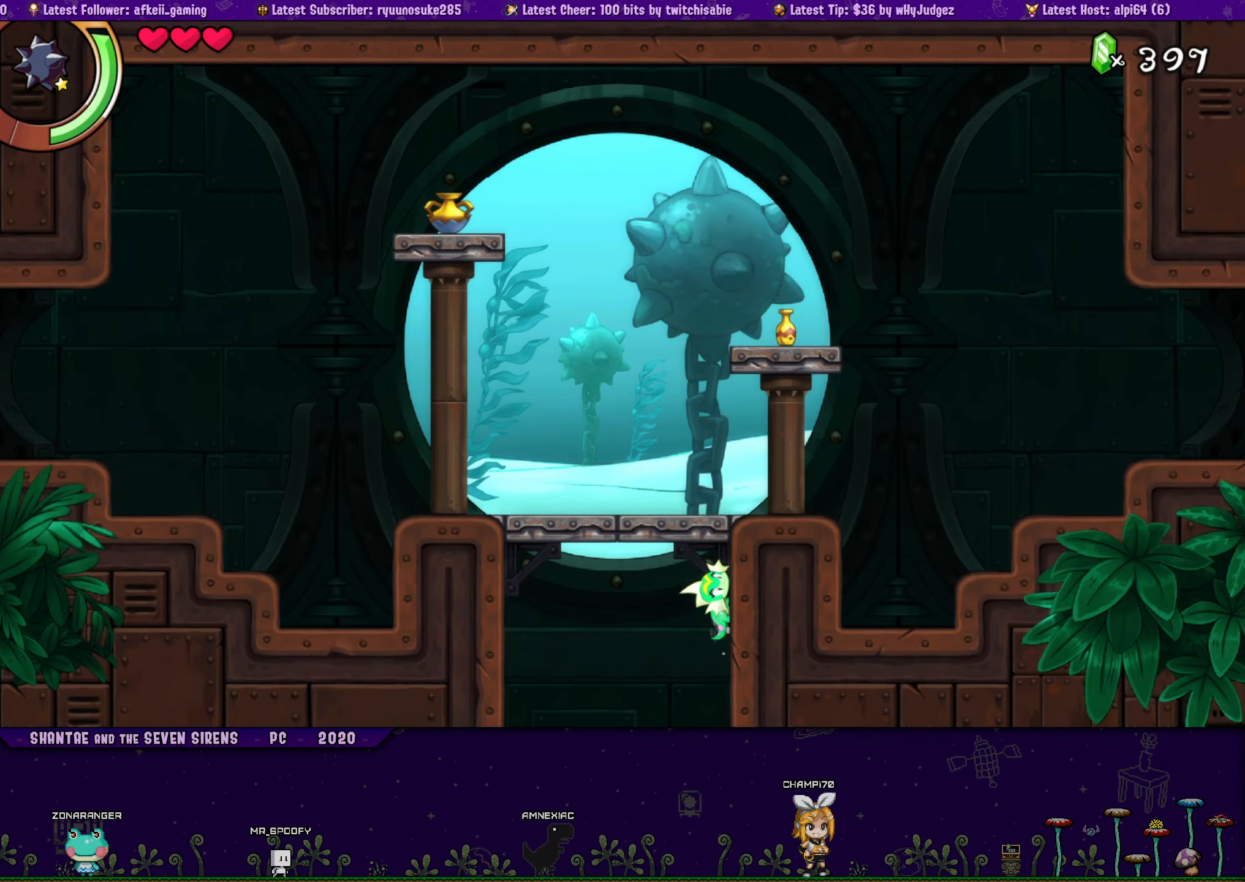
{"buttons": ["DPAD_RIGHT"], "button_events": [[283, "CROSS", "up"], [283, "DPAD_UP", "up"]]}
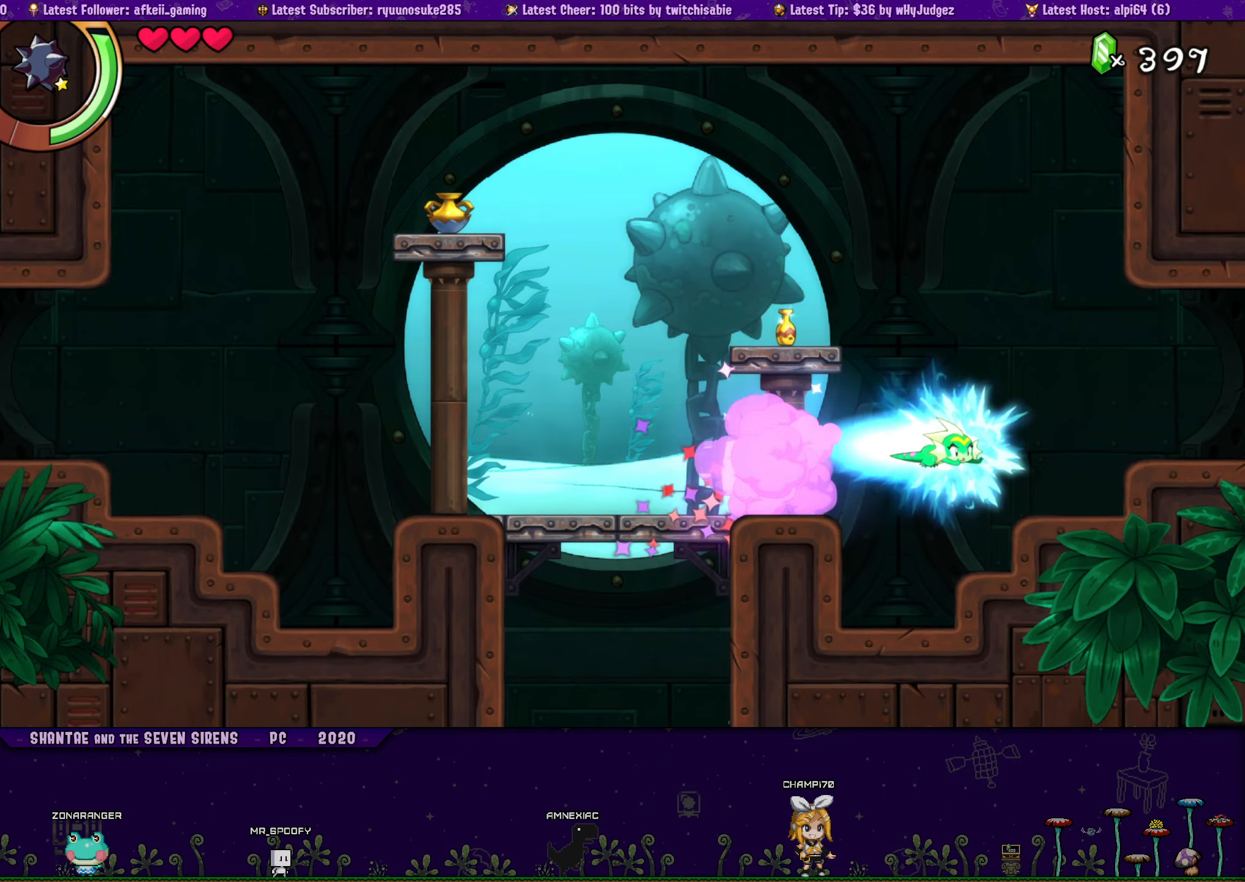
{"buttons": ["CROSS", "DPAD_RIGHT"], "button_events": [[150, "DPAD_UP", "down"], [233, "CROSS", "down"], [267, "DPAD_UP", "up"]]}
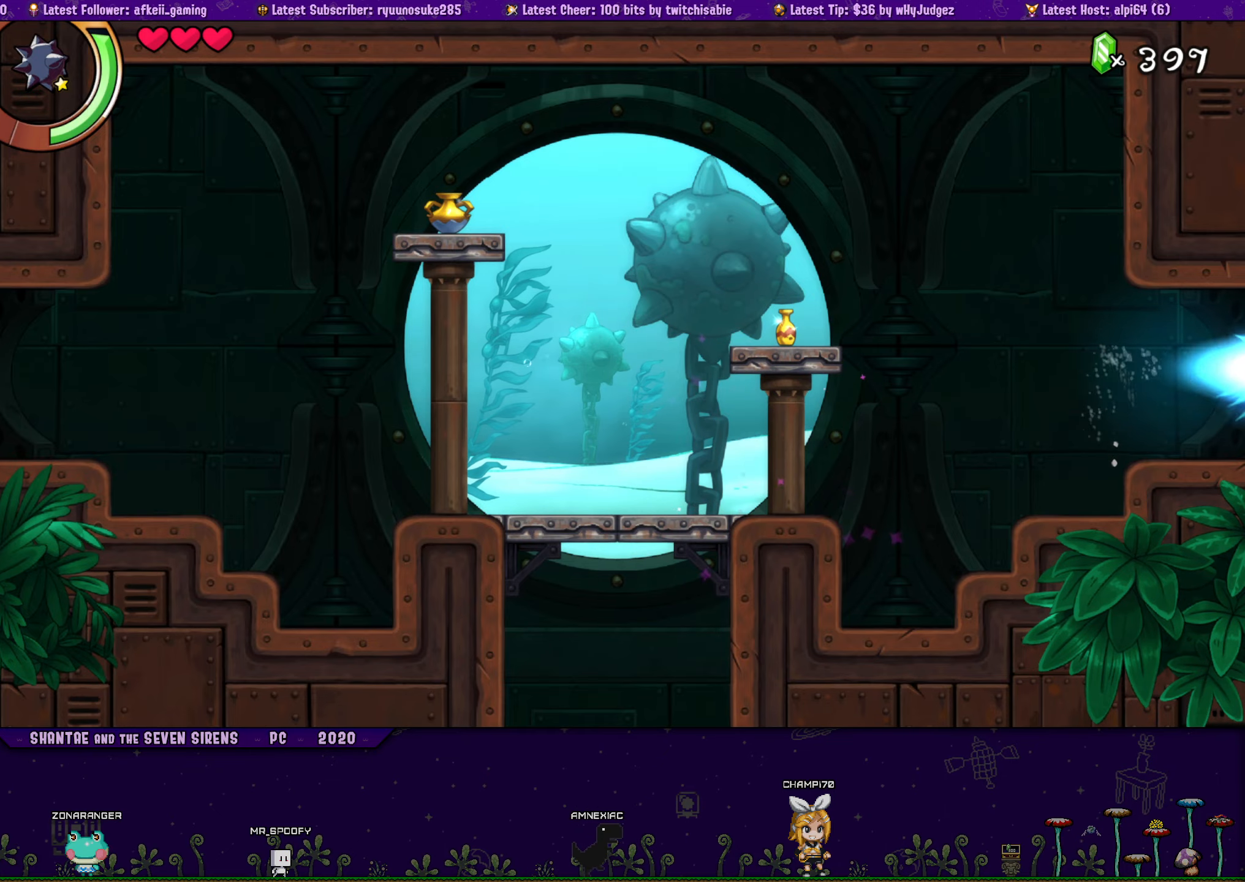
{"buttons": ["DPAD_RIGHT"], "button_events": [[117, "DPAD_RIGHT", "up"], [200, "CROSS", "up"], [217, "DPAD_RIGHT", "down"]]}
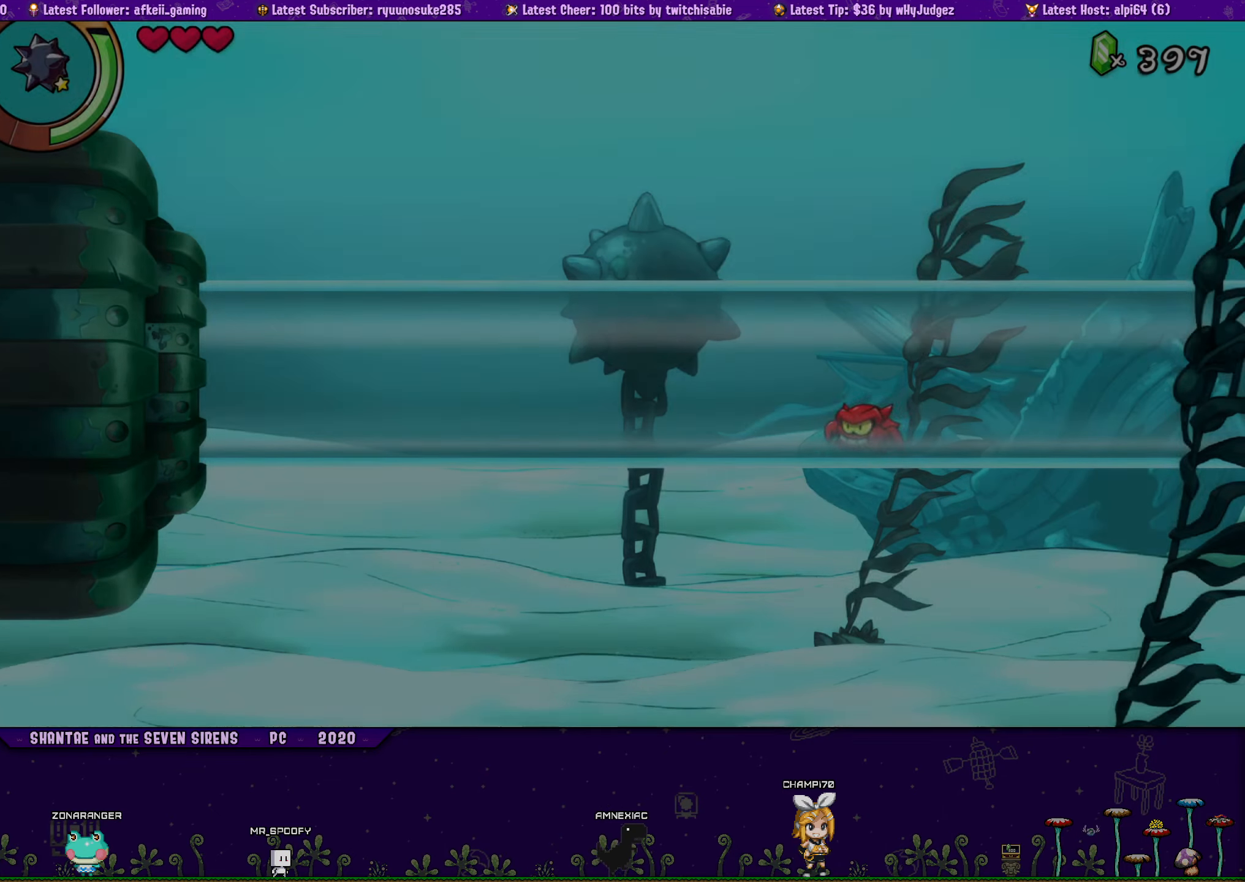
{"buttons": ["DPAD_RIGHT"], "button_events": []}
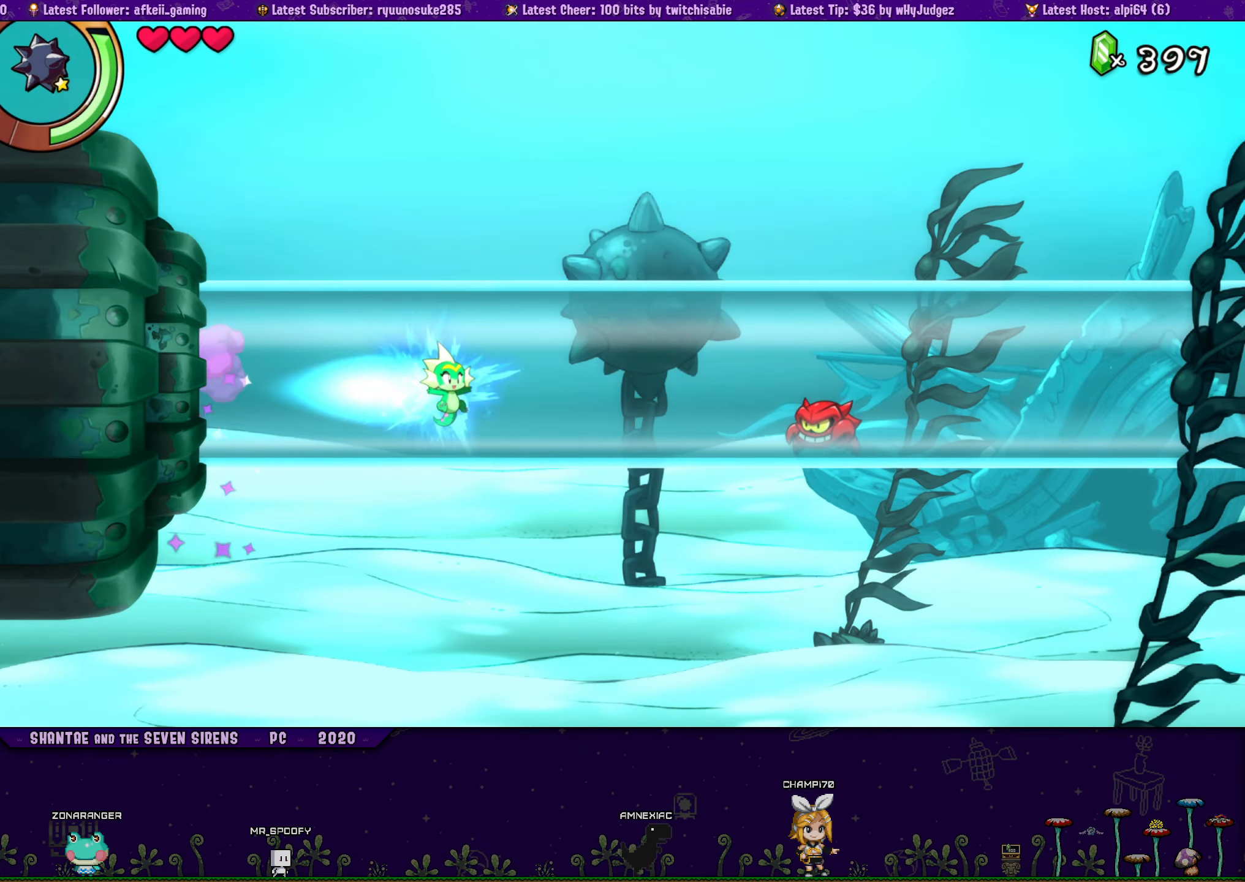
{"buttons": ["DPAD_DOWN", "DPAD_RIGHT"], "button_events": [[150, "DPAD_DOWN", "down"]]}
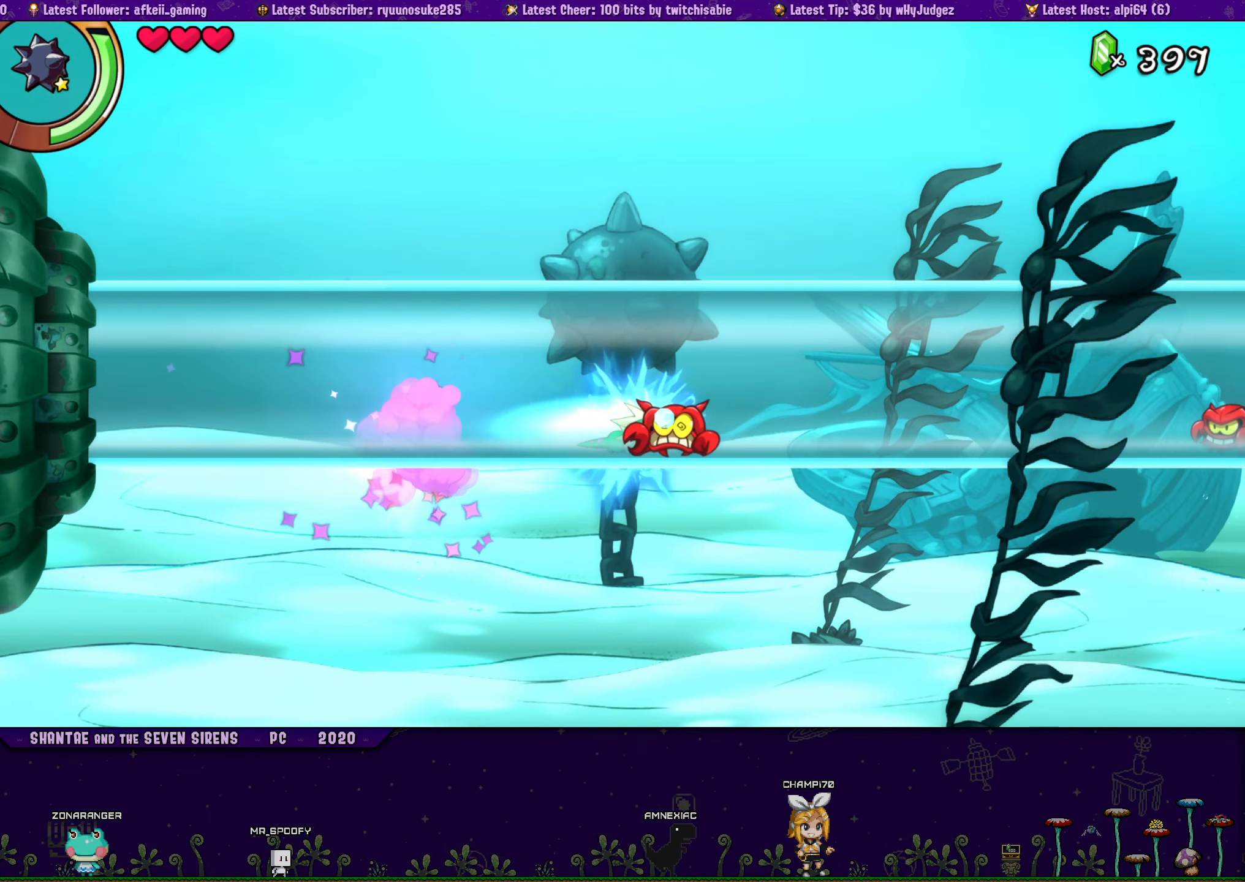
{"buttons": ["DPAD_DOWN", "DPAD_RIGHT"], "button_events": []}
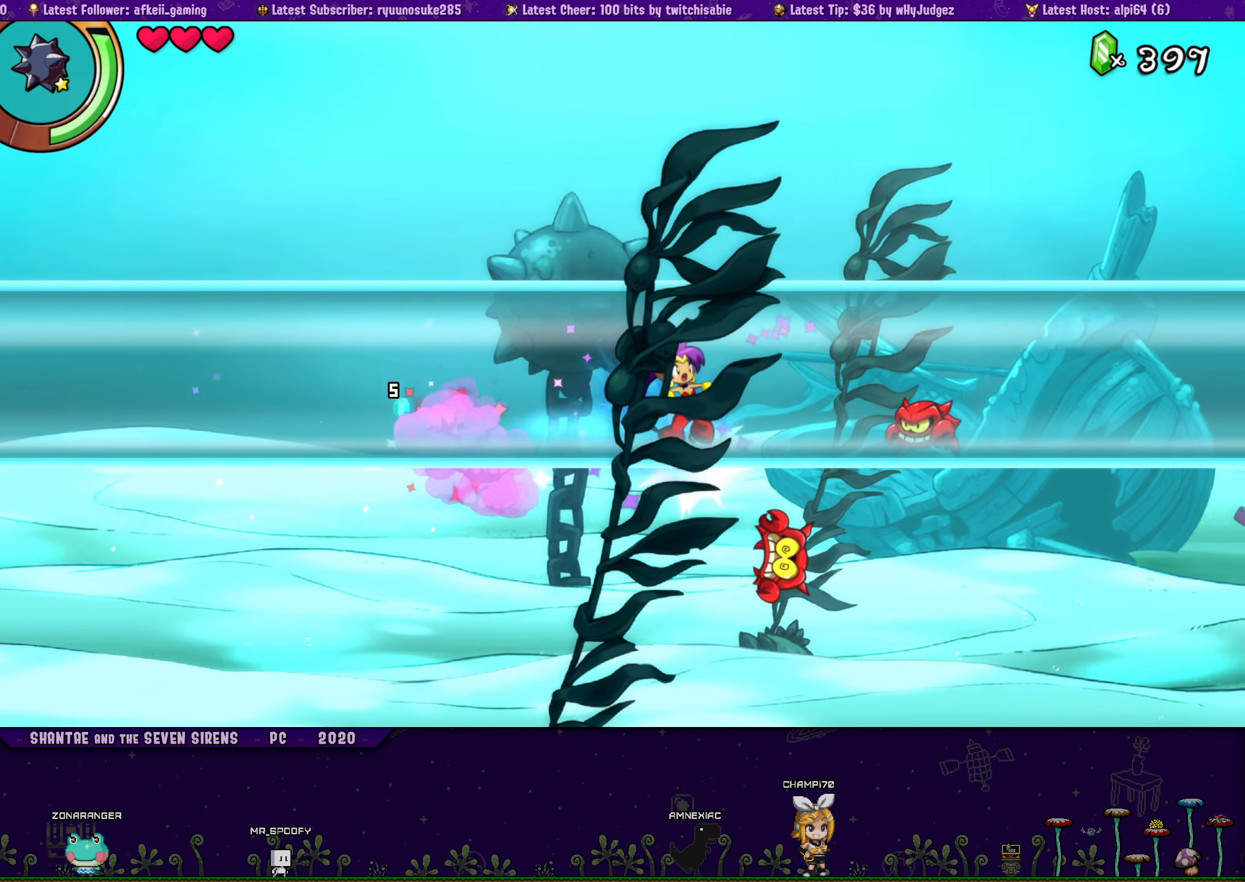
{"buttons": ["DPAD_DOWN", "DPAD_RIGHT"], "button_events": []}
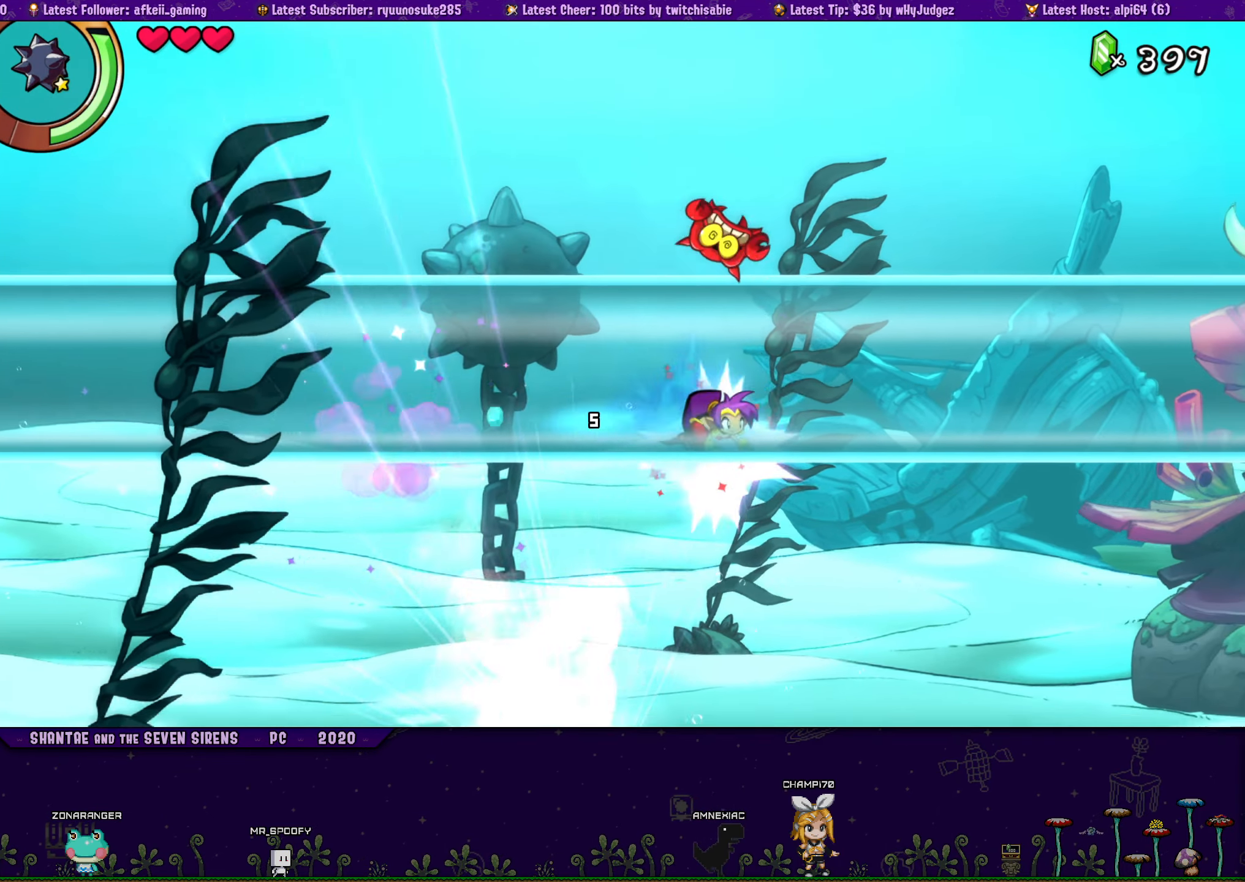
{"buttons": ["DPAD_RIGHT"], "button_events": [[300, "DPAD_DOWN", "up"]]}
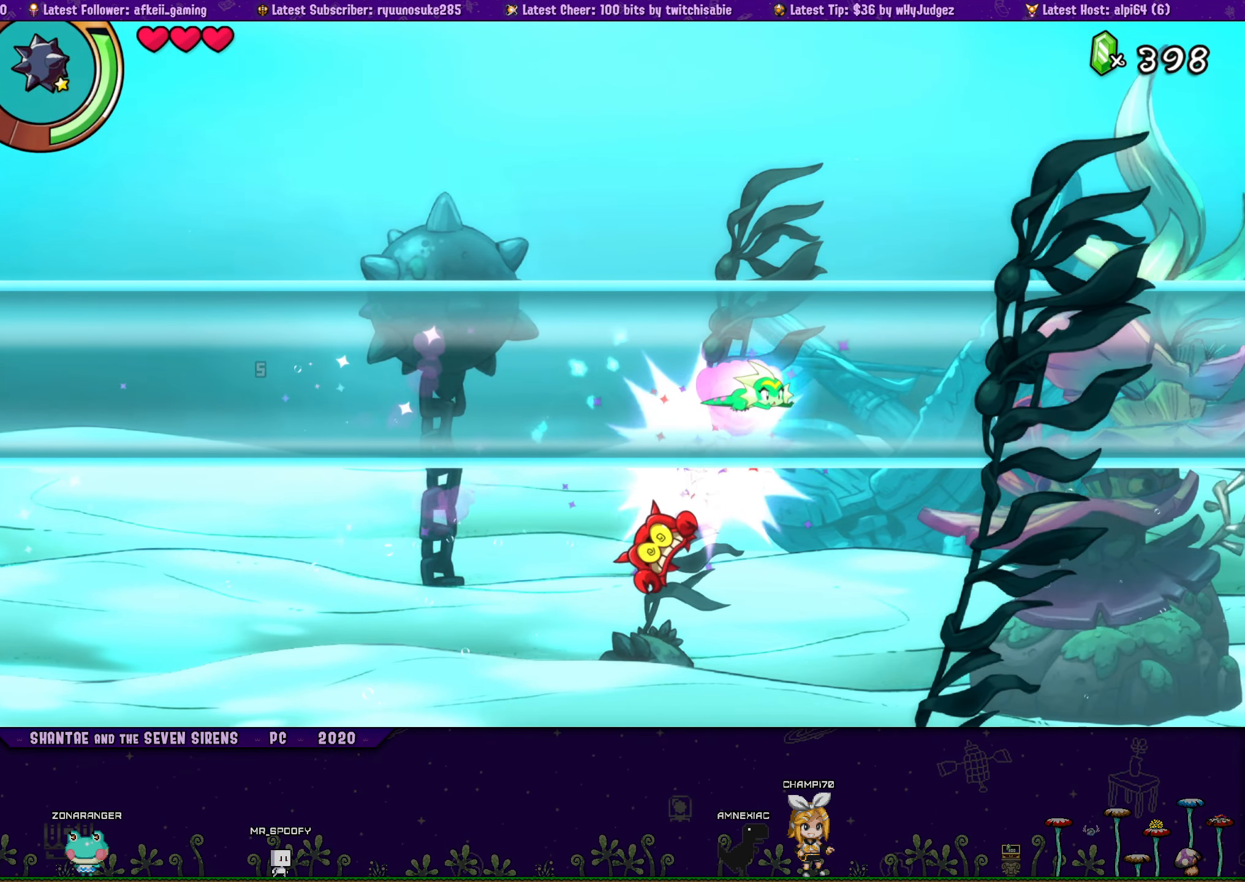
{"buttons": ["DPAD_RIGHT"], "button_events": []}
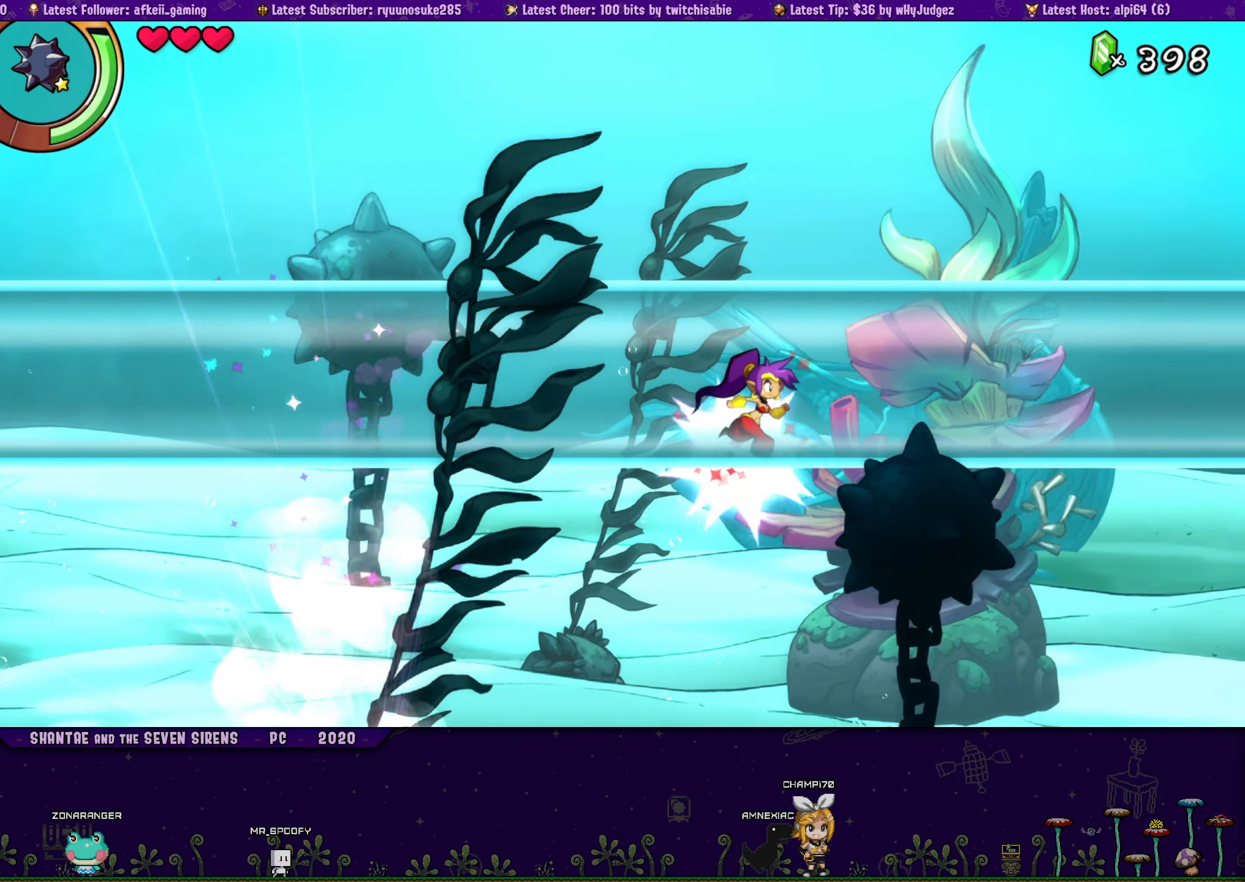
{"buttons": ["DPAD_RIGHT"], "button_events": []}
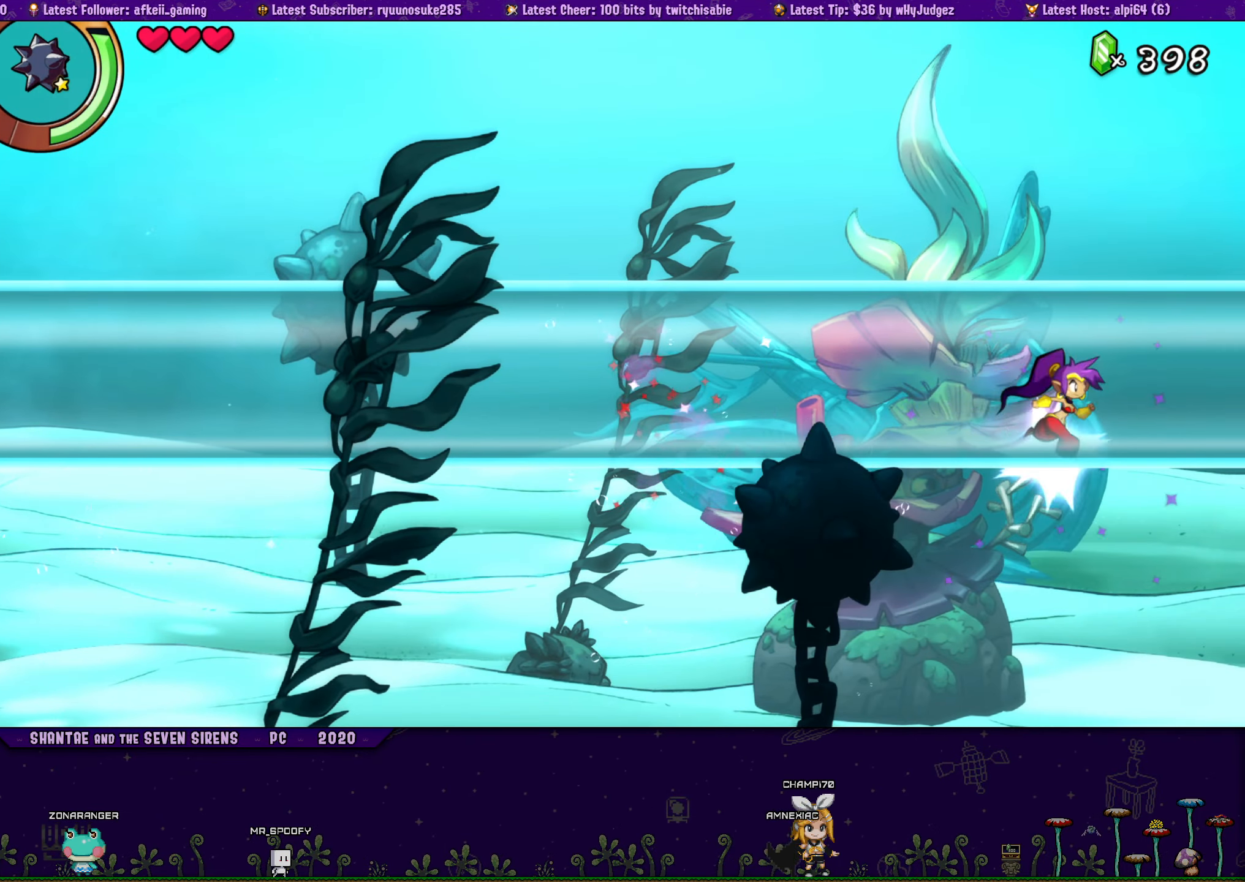
{"buttons": ["DPAD_RIGHT"], "button_events": []}
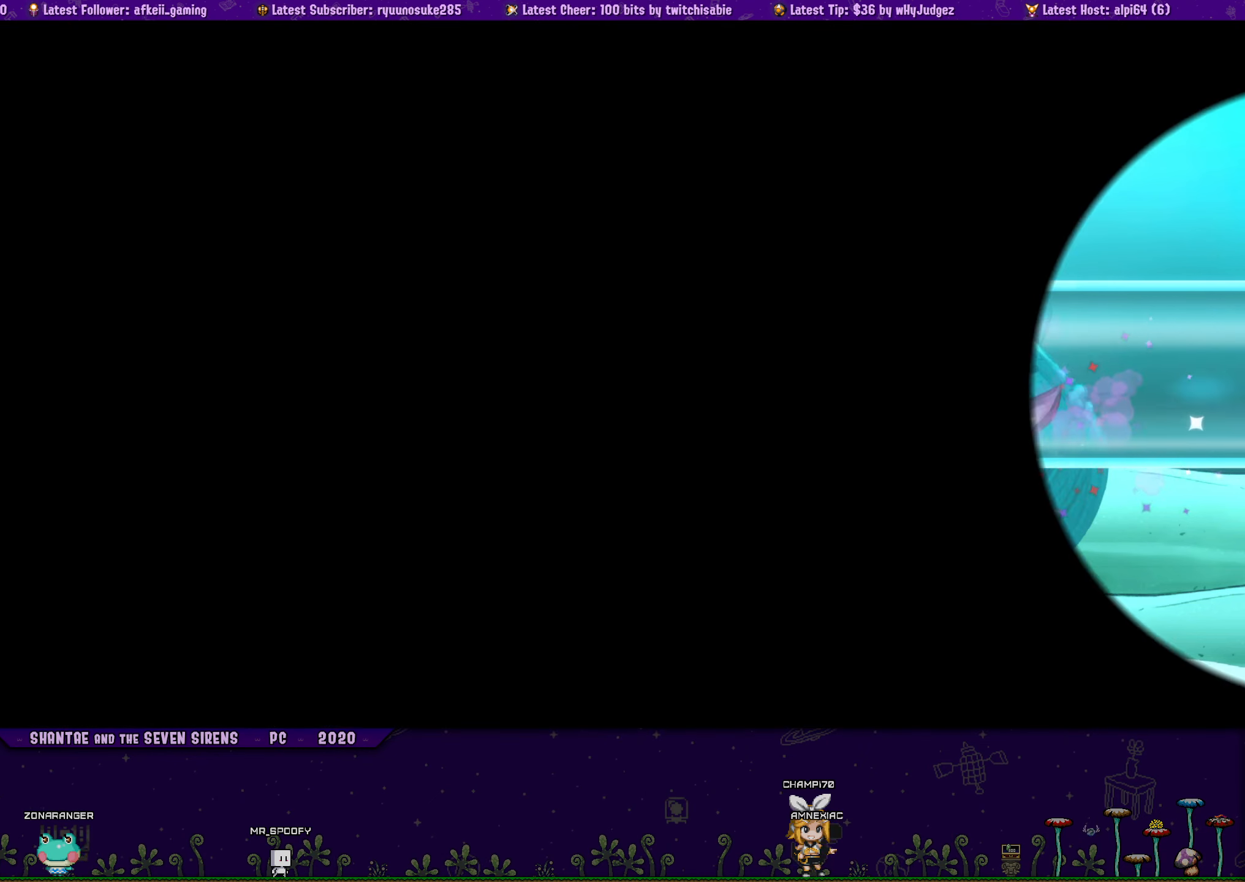
{"buttons": ["DPAD_RIGHT"], "button_events": []}
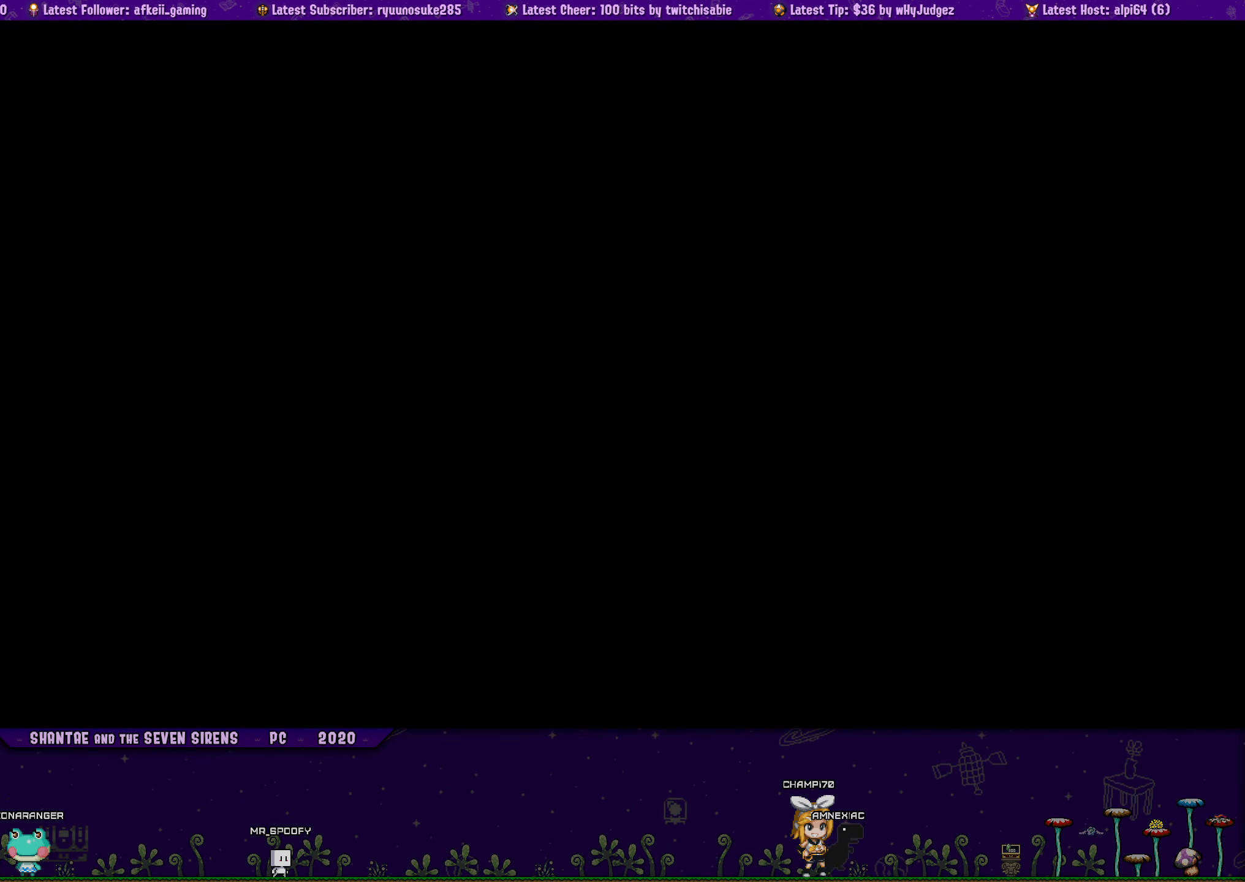
{"buttons": ["DPAD_RIGHT"], "button_events": [[217, "DPAD_RIGHT", "up"], [417, "DPAD_RIGHT", "down"]]}
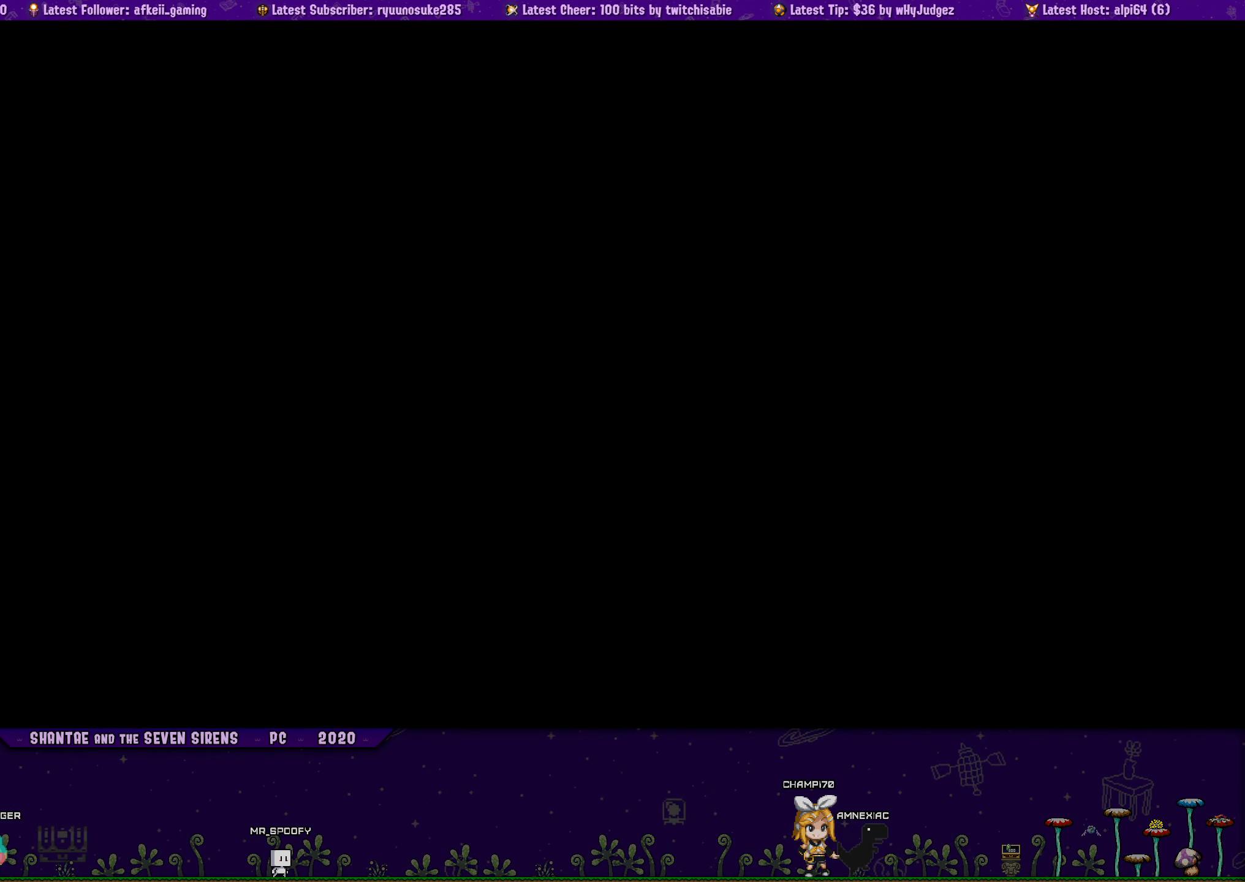
{"buttons": ["DPAD_RIGHT"], "button_events": []}
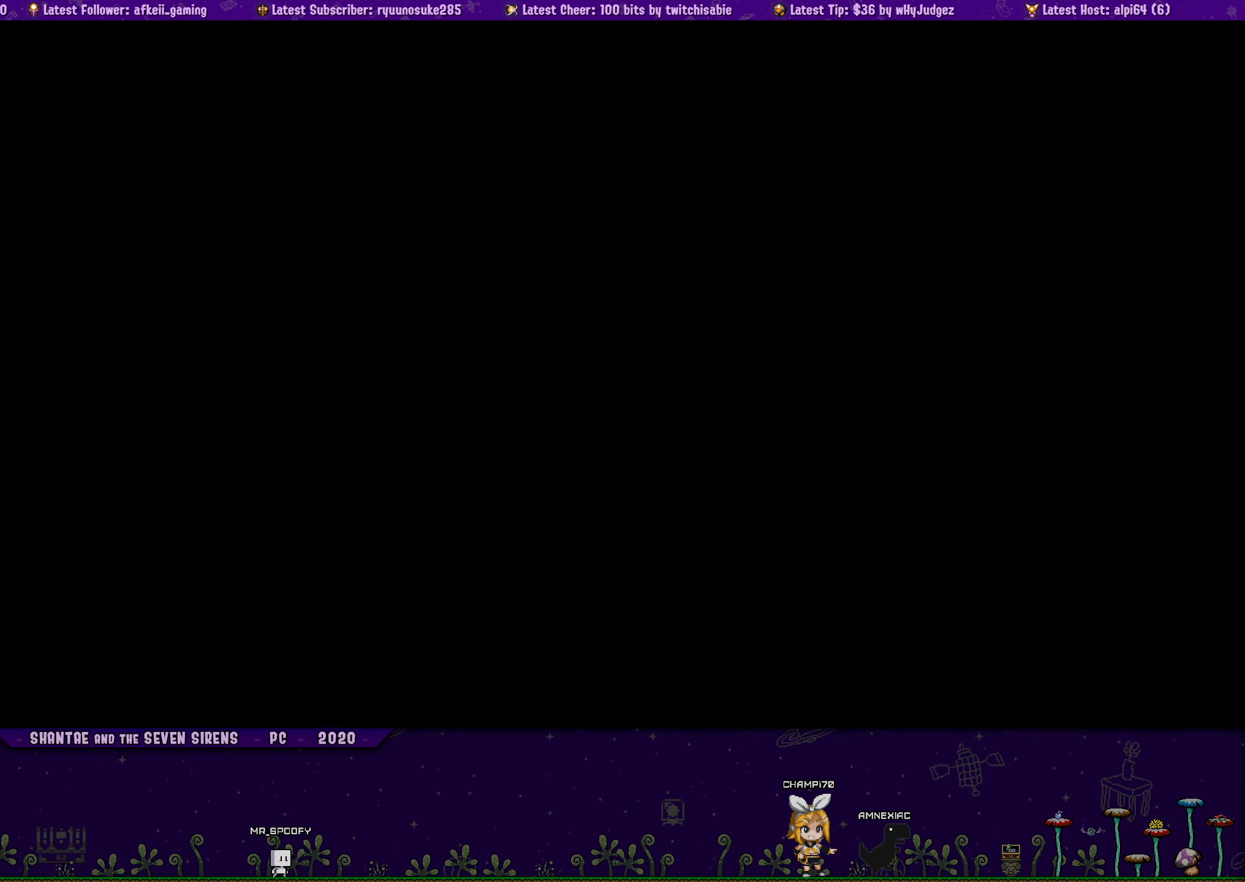
{"buttons": ["DPAD_RIGHT"], "button_events": []}